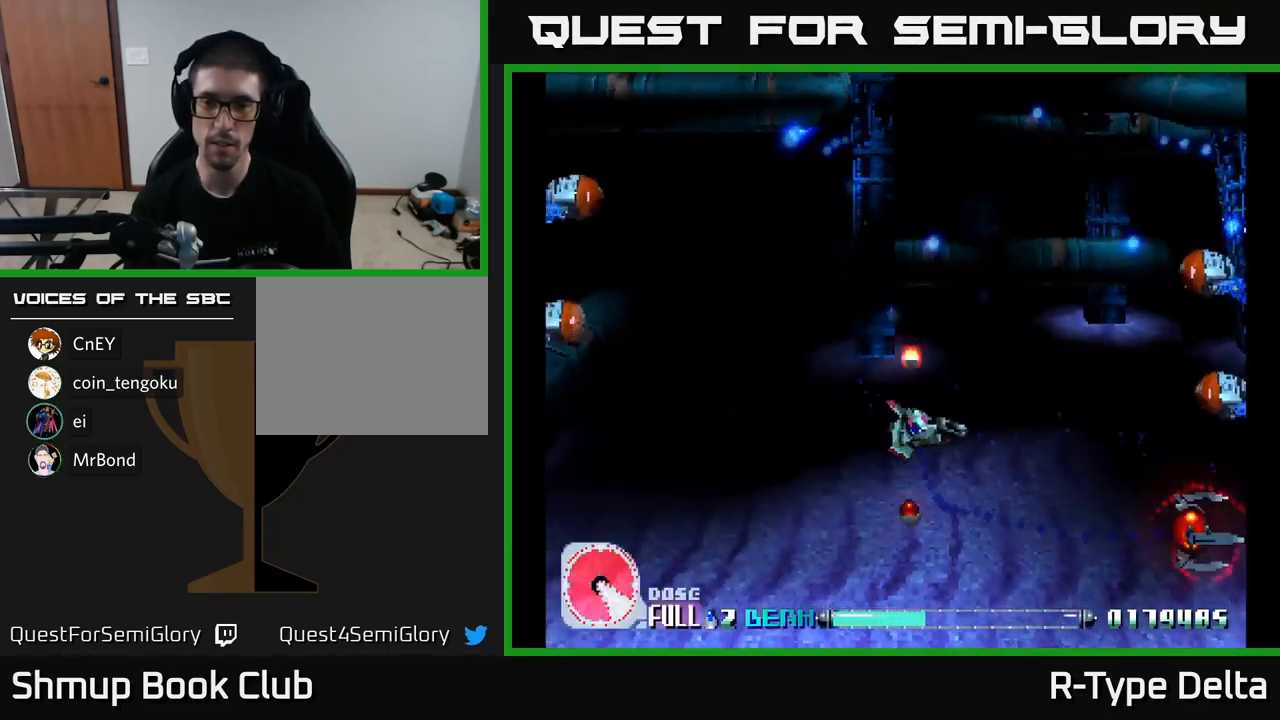
Gameplay with a controller (Xbox layout); each line is a JSON object with the inputs held at the frame after it. "events" lists button and stick changes between this image and that frame as [ms after this image, input, new state], when the widget could be followed in between. Not read: left_stick.
{"buttons": [], "right_stick": "center", "events": [[34, "DPAD_LEFT", "down"], [67, "DPAD_UP", "down"], [417, "X", "up"], [450, "DPAD_LEFT", "up"], [484, "DPAD_UP", "up"]]}
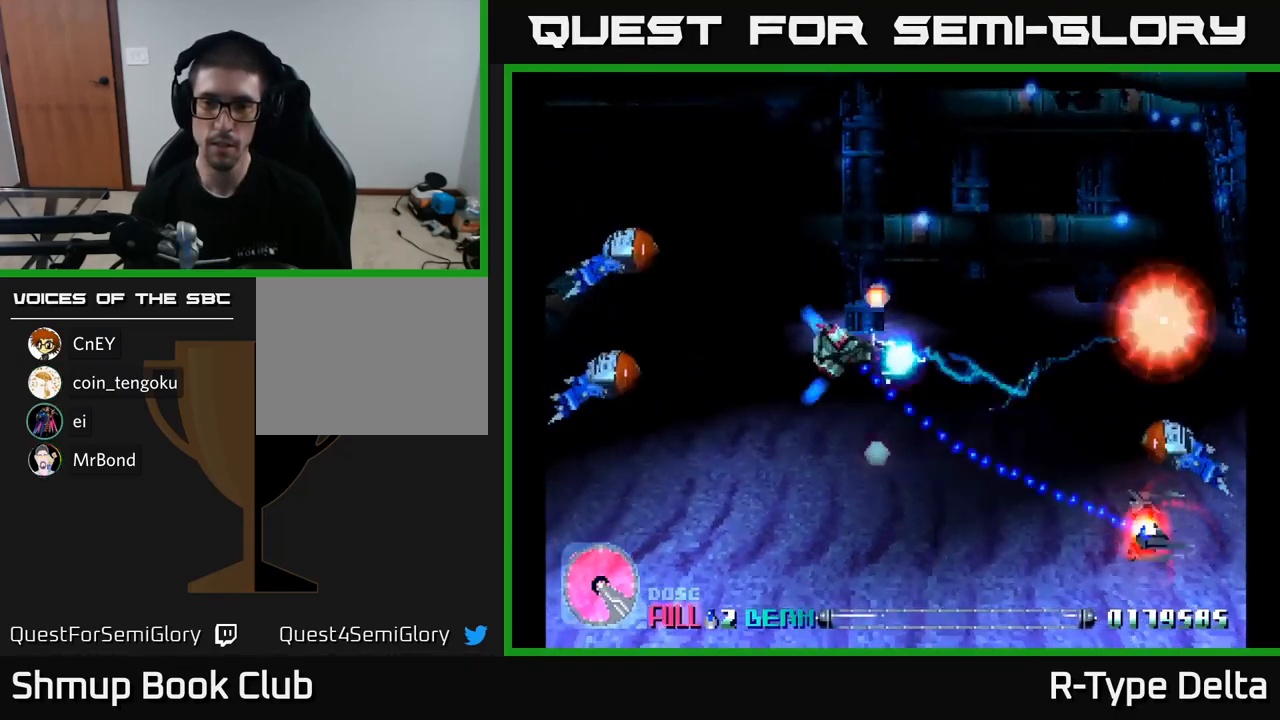
{"buttons": ["X", "DPAD_RIGHT"], "right_stick": "center", "events": [[17, "DPAD_RIGHT", "down"], [34, "X", "down"], [84, "DPAD_DOWN", "down"], [100, "X", "up"], [167, "X", "down"], [250, "DPAD_DOWN", "up"], [267, "X", "up"], [334, "X", "down"]]}
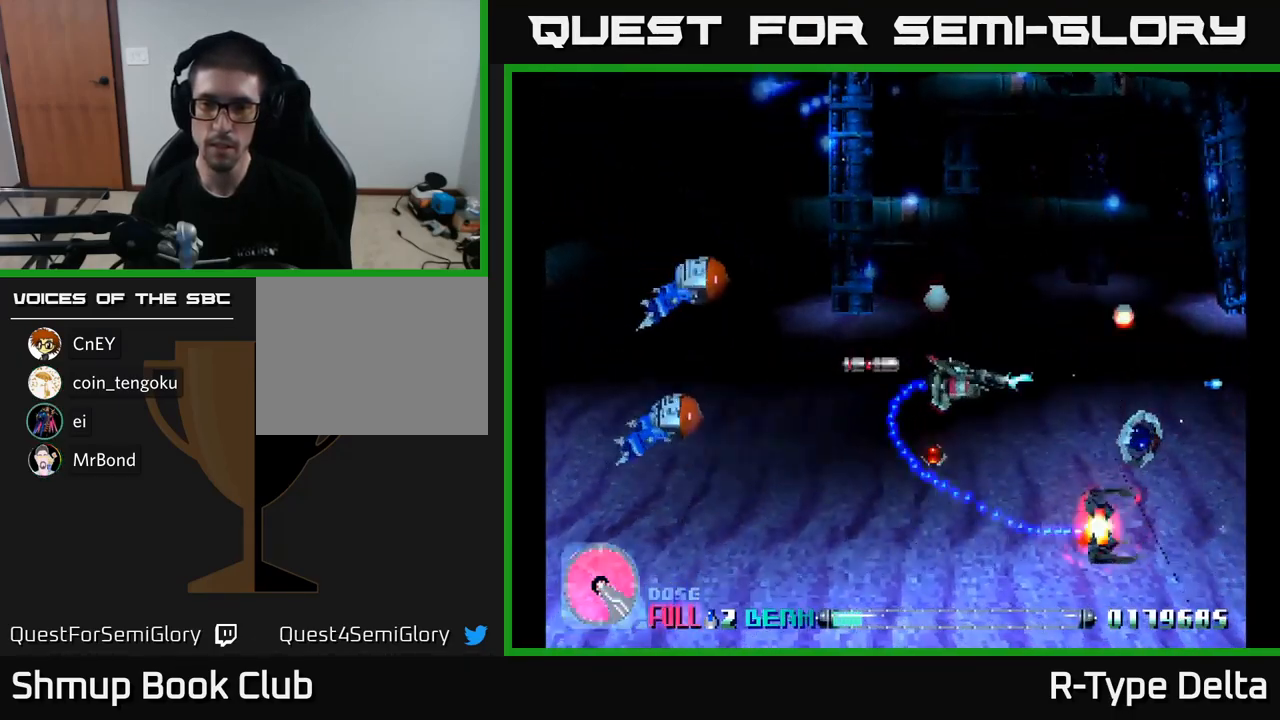
{"buttons": ["X", "DPAD_RIGHT"], "right_stick": "center", "events": [[34, "DPAD_UP", "down"], [367, "DPAD_UP", "up"]]}
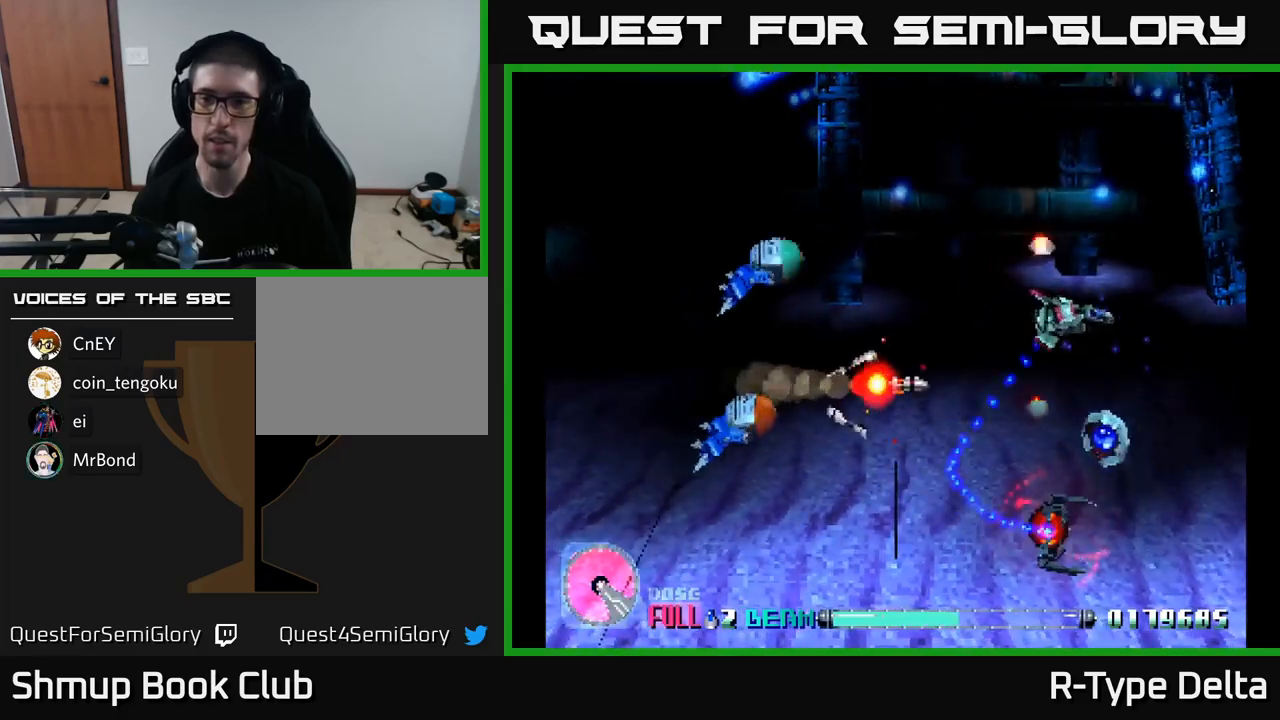
{"buttons": ["X", "DPAD_DOWN", "DPAD_LEFT"], "right_stick": "center", "events": [[33, "DPAD_DOWN", "down"], [100, "DPAD_RIGHT", "up"], [466, "DPAD_LEFT", "down"]]}
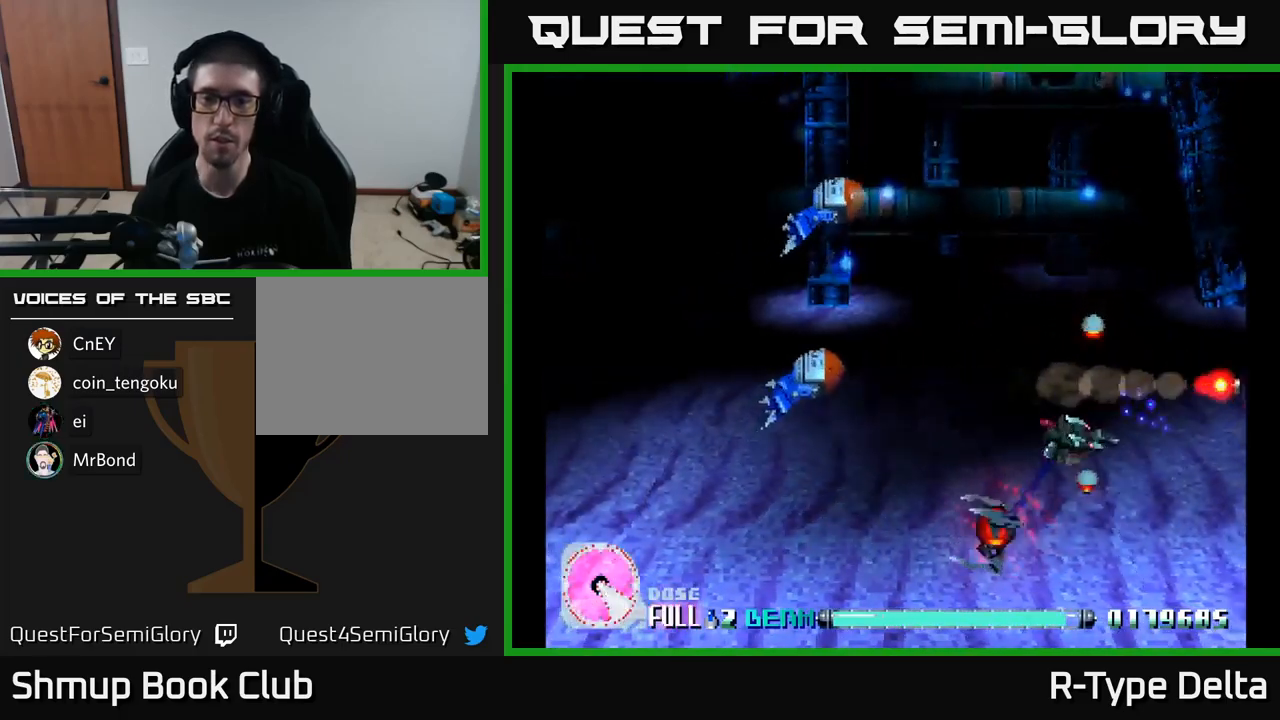
{"buttons": ["X", "DPAD_LEFT"], "right_stick": "center", "events": [[433, "DPAD_DOWN", "up"]]}
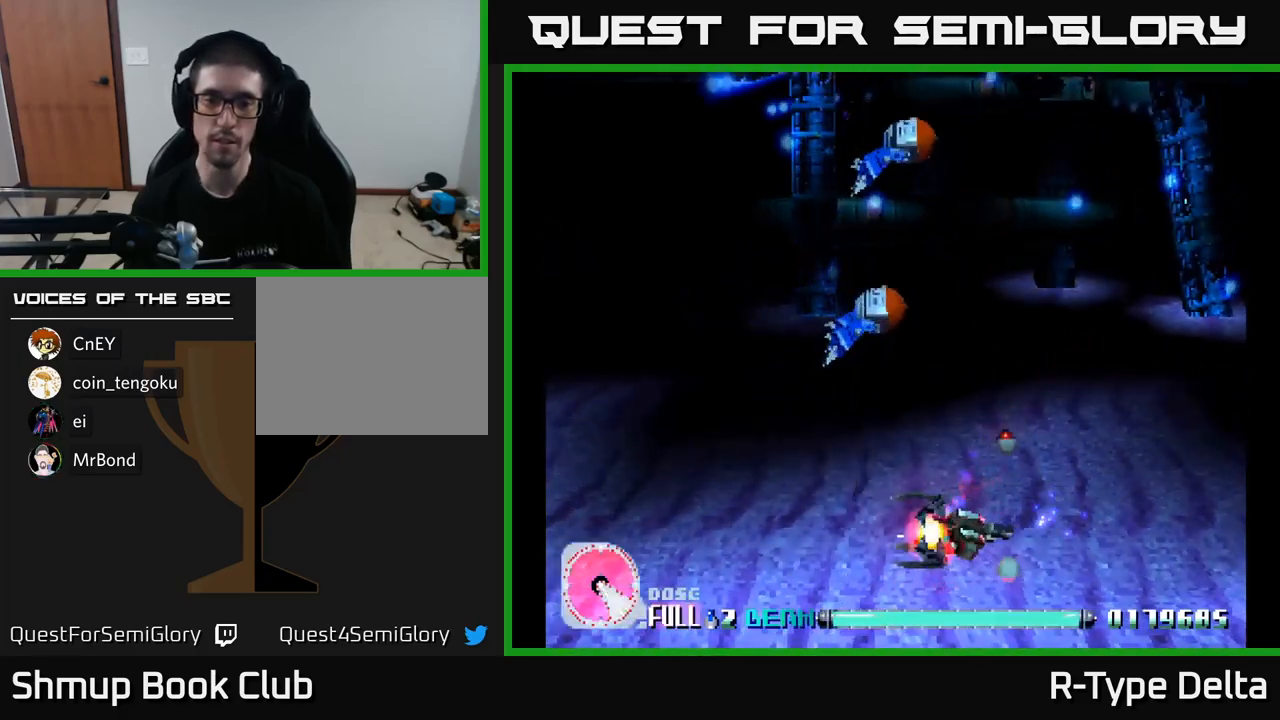
{"buttons": ["X", "DPAD_UP", "DPAD_LEFT"], "right_stick": "center", "events": [[16, "X", "up"], [66, "DPAD_UP", "down"], [116, "X", "down"], [200, "X", "up"], [283, "X", "down"], [383, "X", "up"], [433, "X", "down"]]}
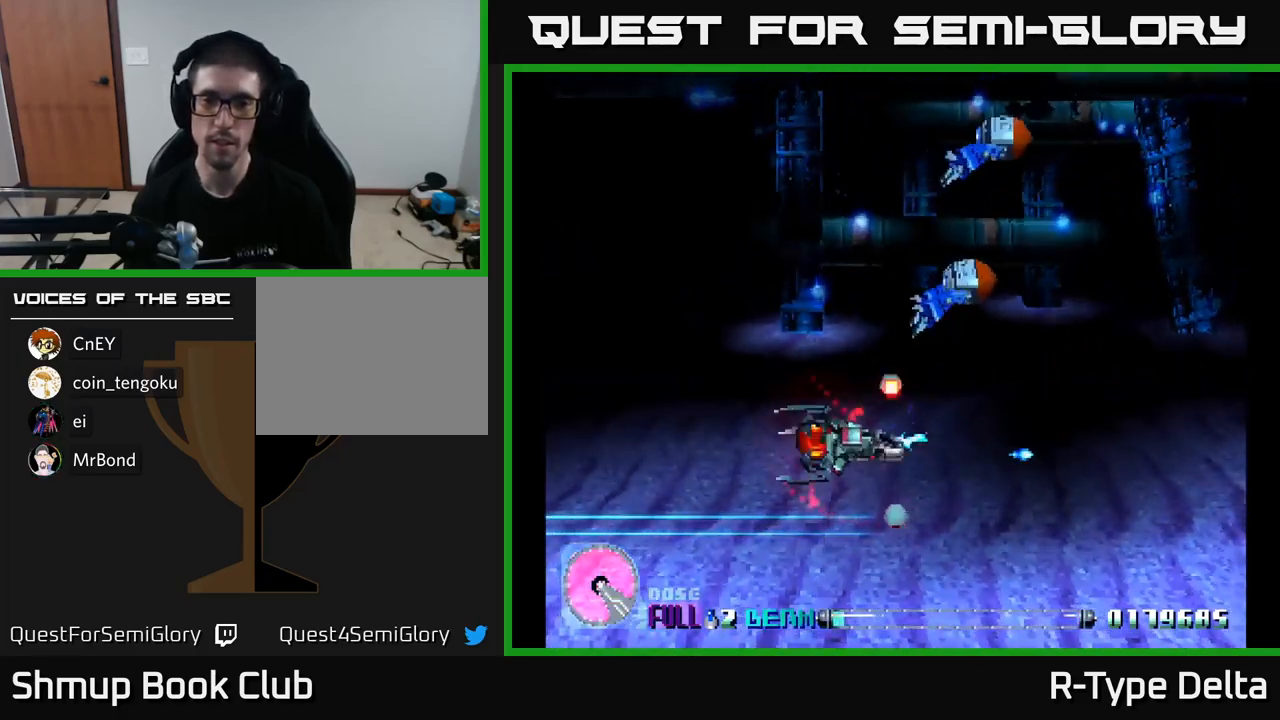
{"buttons": ["DPAD_UP"], "right_stick": "center", "events": [[33, "X", "up"], [100, "DPAD_LEFT", "up"], [116, "X", "down"], [183, "X", "up"], [283, "X", "down"], [333, "X", "up"], [433, "X", "down"], [500, "X", "up"]]}
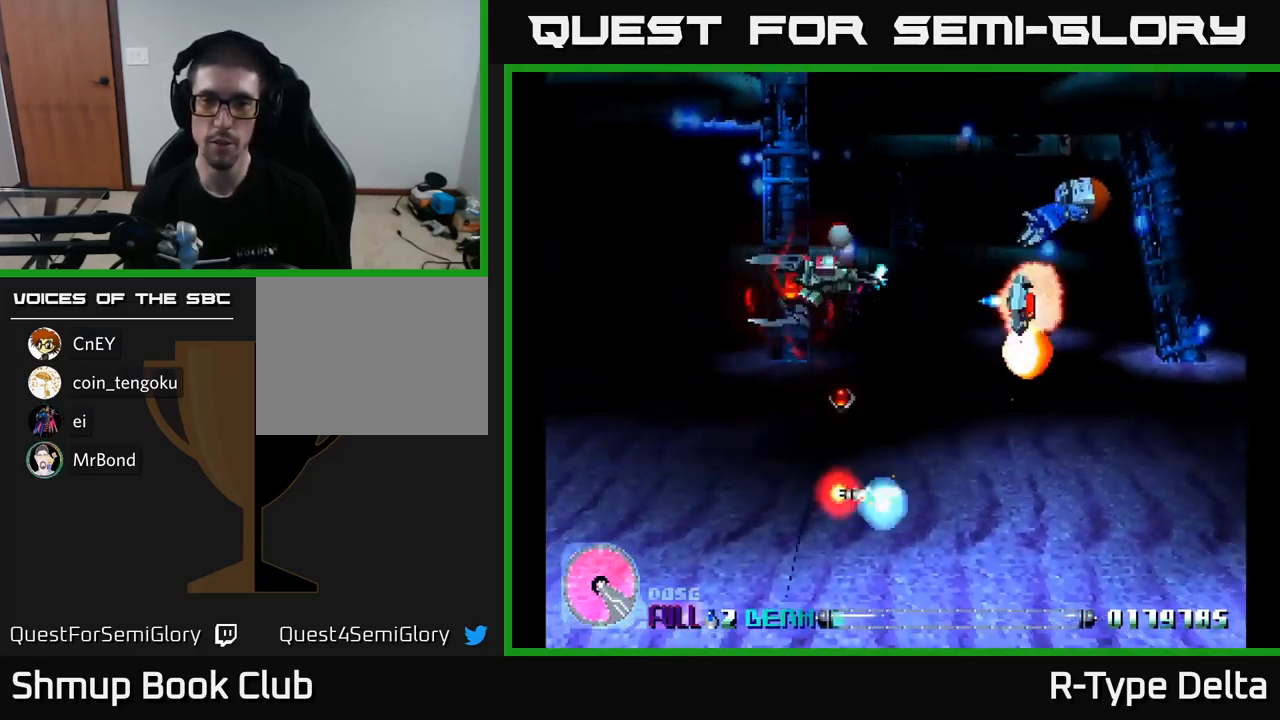
{"buttons": ["X", "DPAD_UP"], "right_stick": "center", "events": [[66, "X", "down"], [133, "DPAD_RIGHT", "down"], [150, "X", "up"], [183, "DPAD_UP", "up"], [216, "X", "down"], [283, "DPAD_DOWN", "down"], [316, "X", "up"], [400, "DPAD_DOWN", "up"], [400, "X", "down"], [466, "DPAD_RIGHT", "up"], [483, "DPAD_UP", "down"]]}
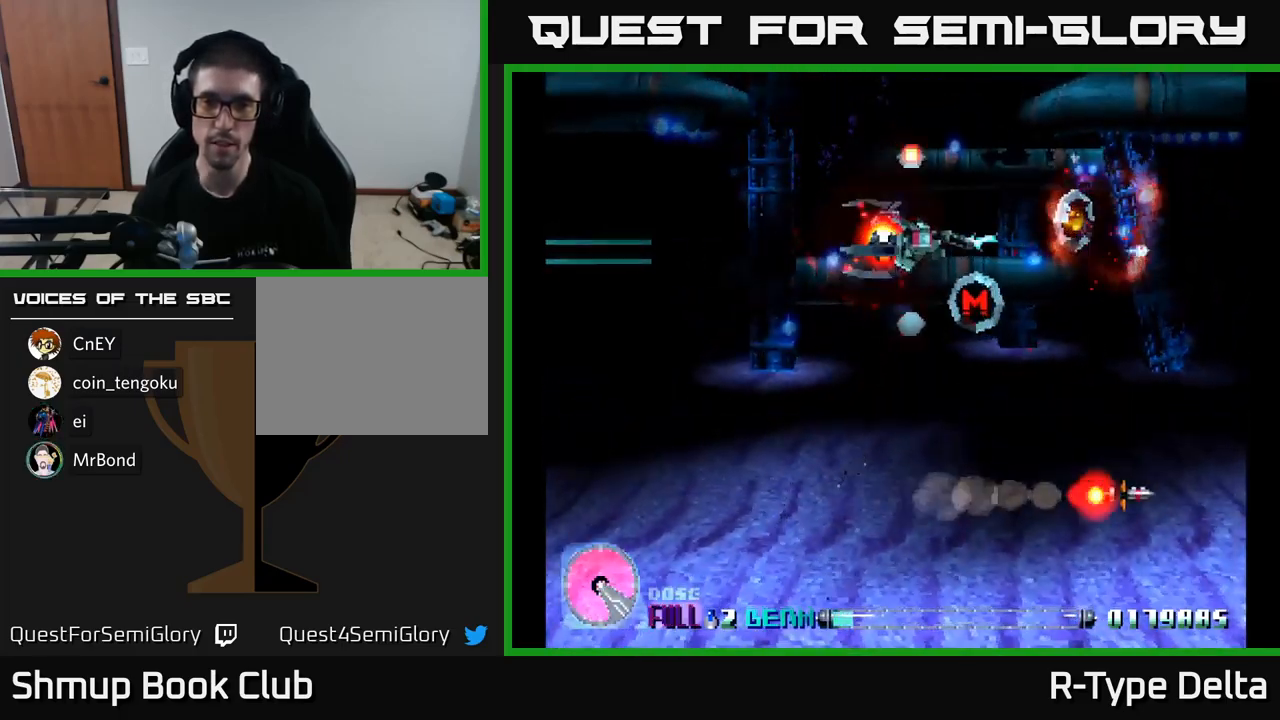
{"buttons": ["X", "DPAD_UP"], "right_stick": "center", "events": [[16, "X", "up"], [66, "DPAD_UP", "up"], [83, "X", "down"], [116, "DPAD_DOWN", "down"], [233, "DPAD_RIGHT", "down"], [233, "X", "up"], [283, "DPAD_DOWN", "up"], [283, "X", "down"], [400, "DPAD_UP", "down"], [433, "DPAD_RIGHT", "up"], [433, "X", "up"], [500, "X", "down"]]}
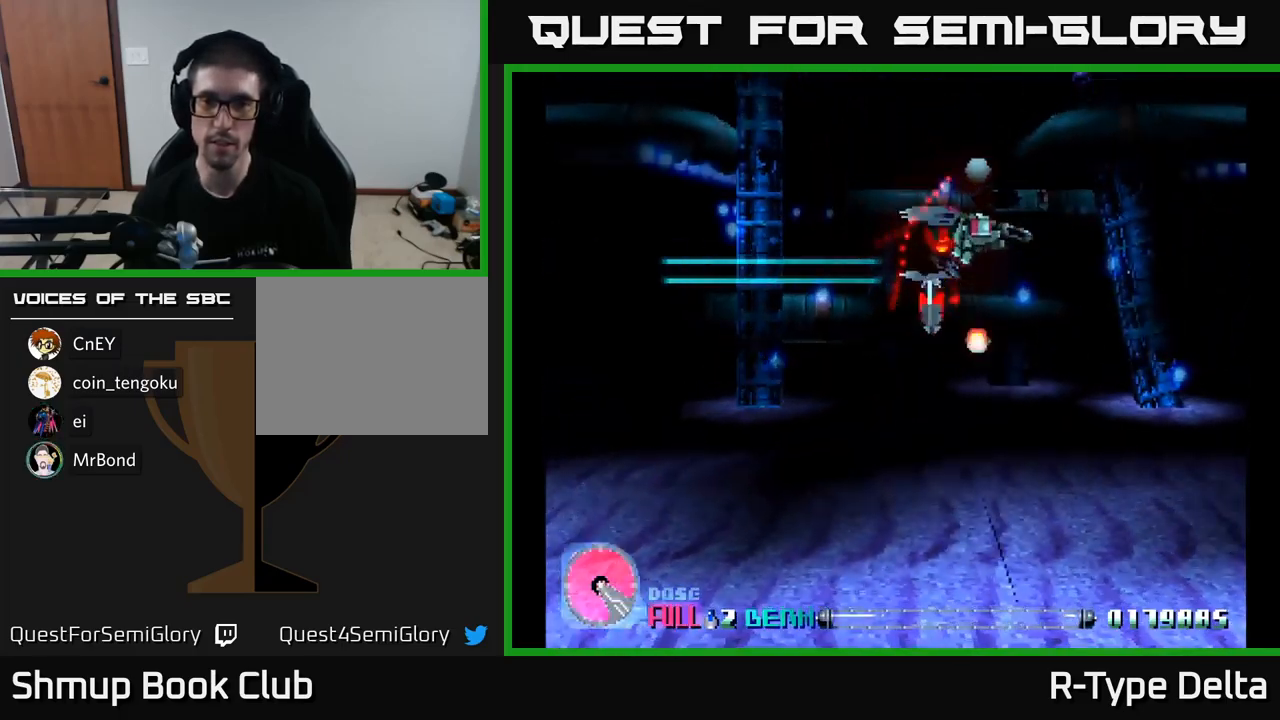
{"buttons": ["X", "DPAD_LEFT"], "right_stick": "center"}
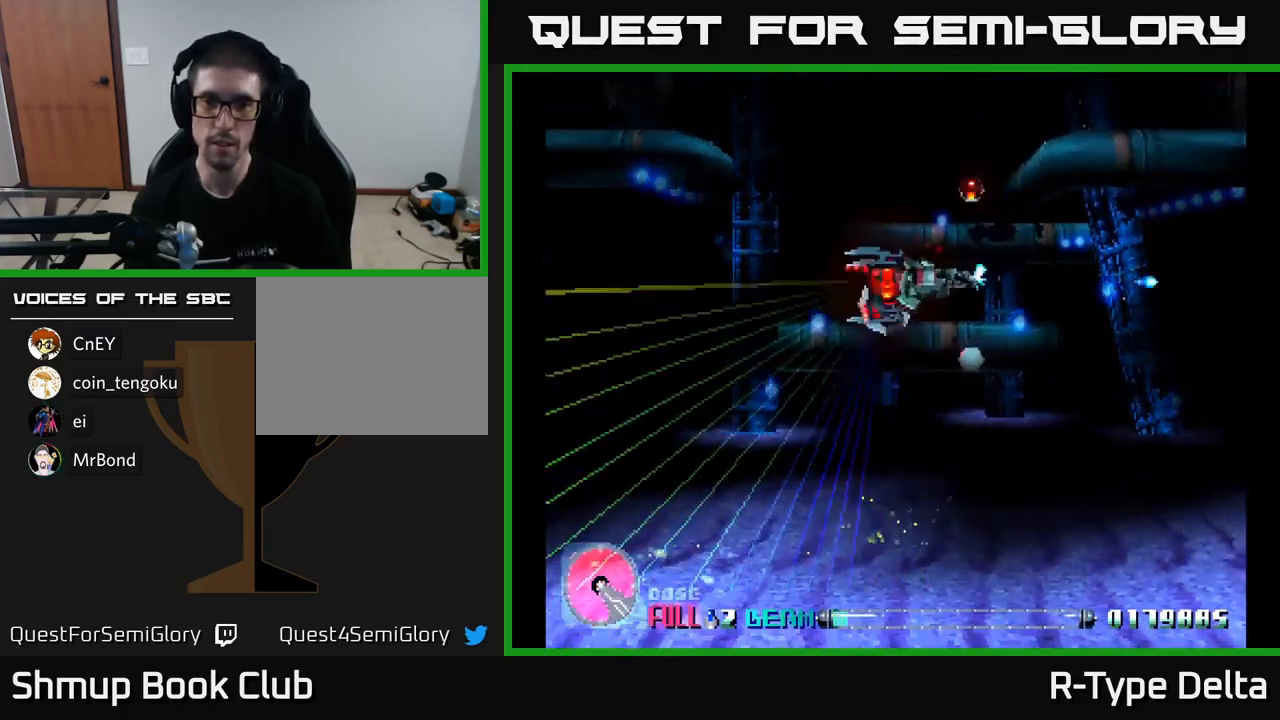
{"buttons": ["X", "DPAD_DOWN", "DPAD_RIGHT"], "right_stick": "center", "events": [[33, "X", "up"], [83, "DPAD_DOWN", "down"], [116, "X", "down"], [133, "DPAD_LEFT", "up"], [283, "DPAD_RIGHT", "down"]]}
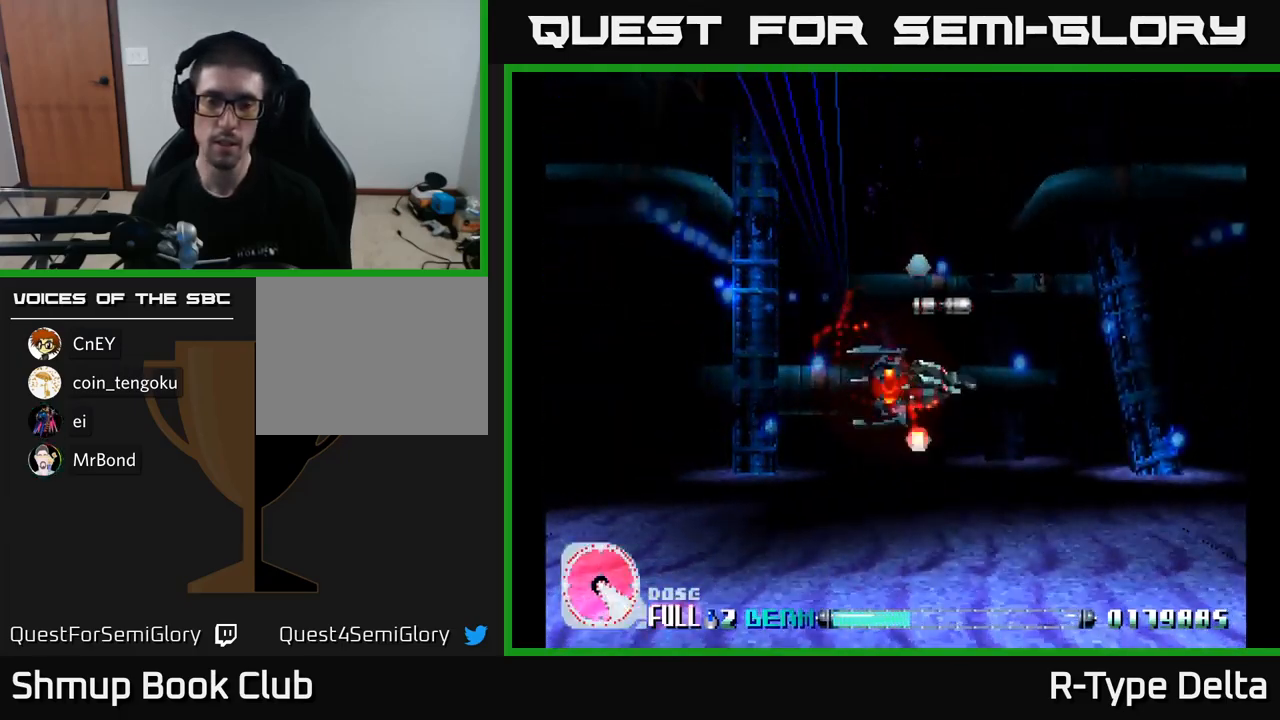
{"buttons": ["X"], "right_stick": "center", "events": [[483, "DPAD_DOWN", "up"], [483, "DPAD_RIGHT", "up"]]}
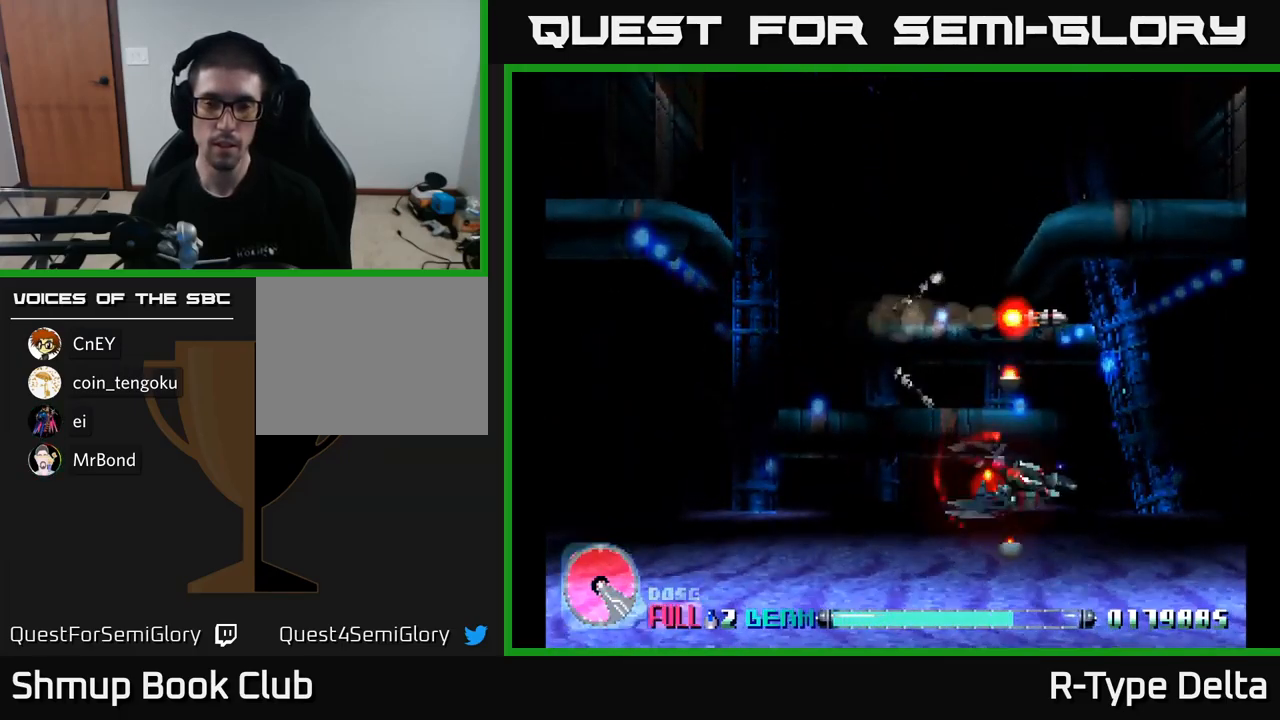
{"buttons": ["X"], "right_stick": "center", "events": []}
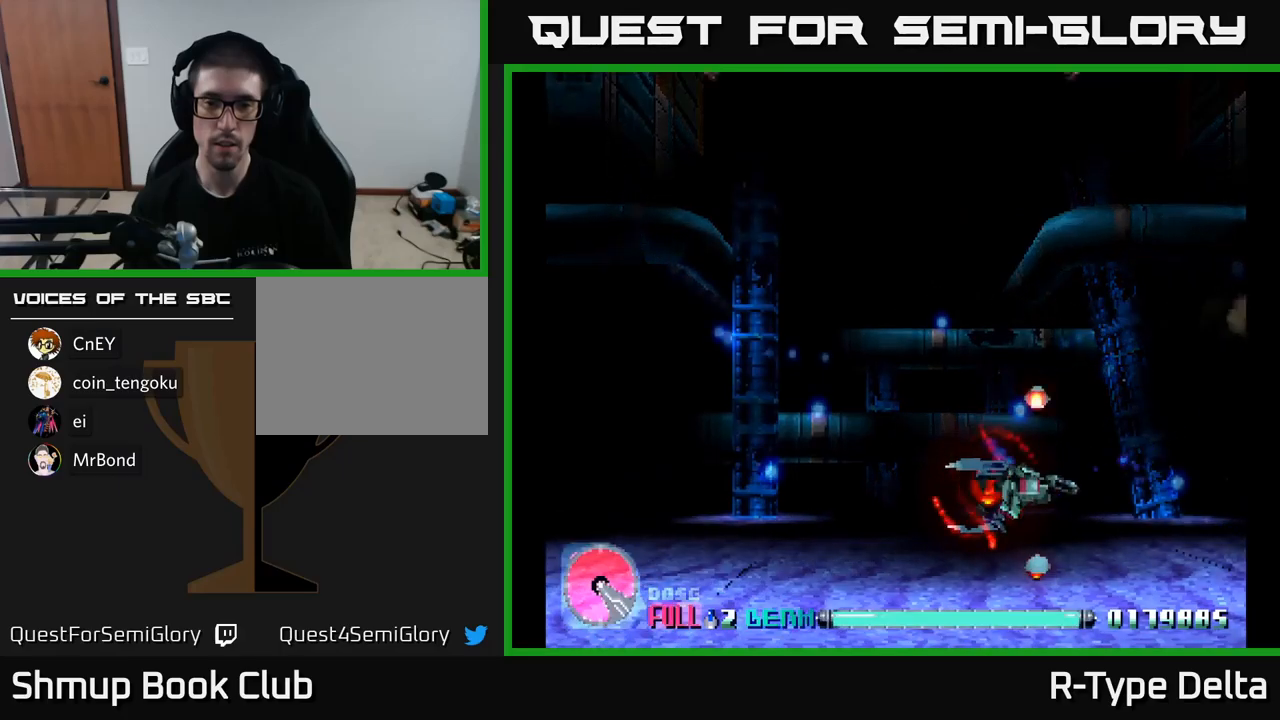
{"buttons": ["X"], "right_stick": "center", "events": []}
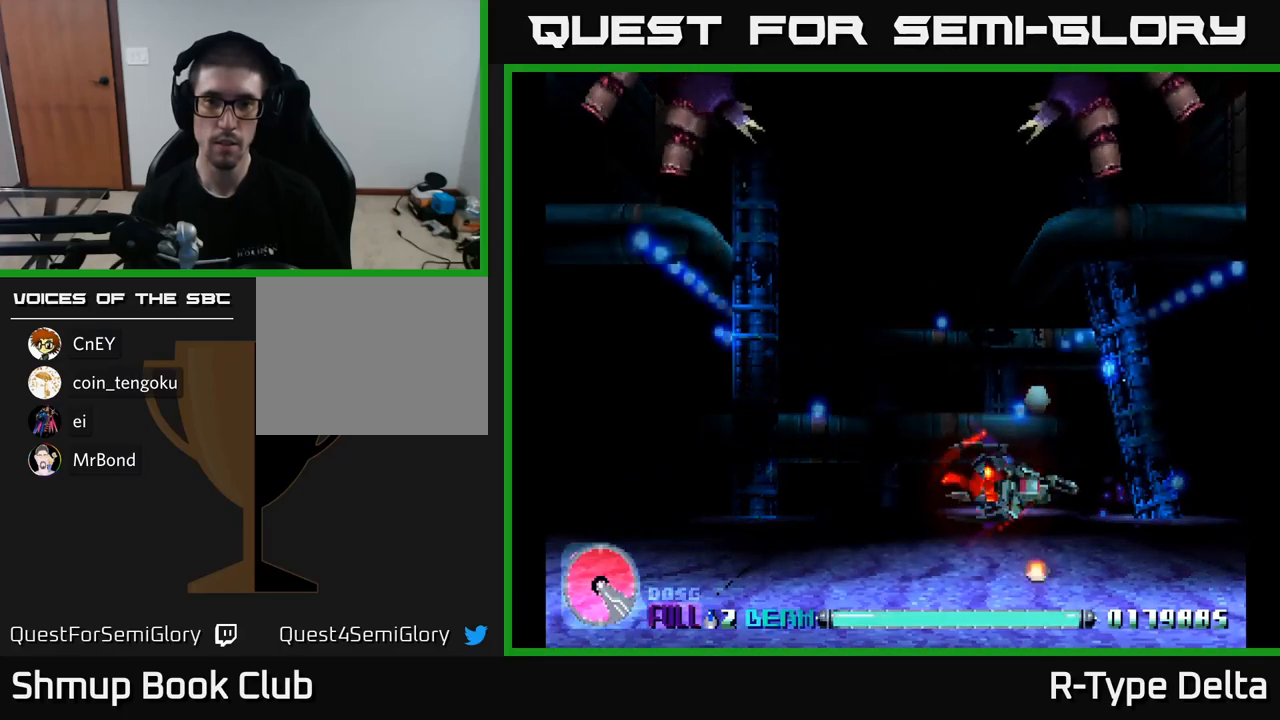
{"buttons": ["X", "DPAD_UP", "DPAD_LEFT"], "right_stick": "center", "events": [[417, "DPAD_LEFT", "down"], [417, "DPAD_UP", "down"]]}
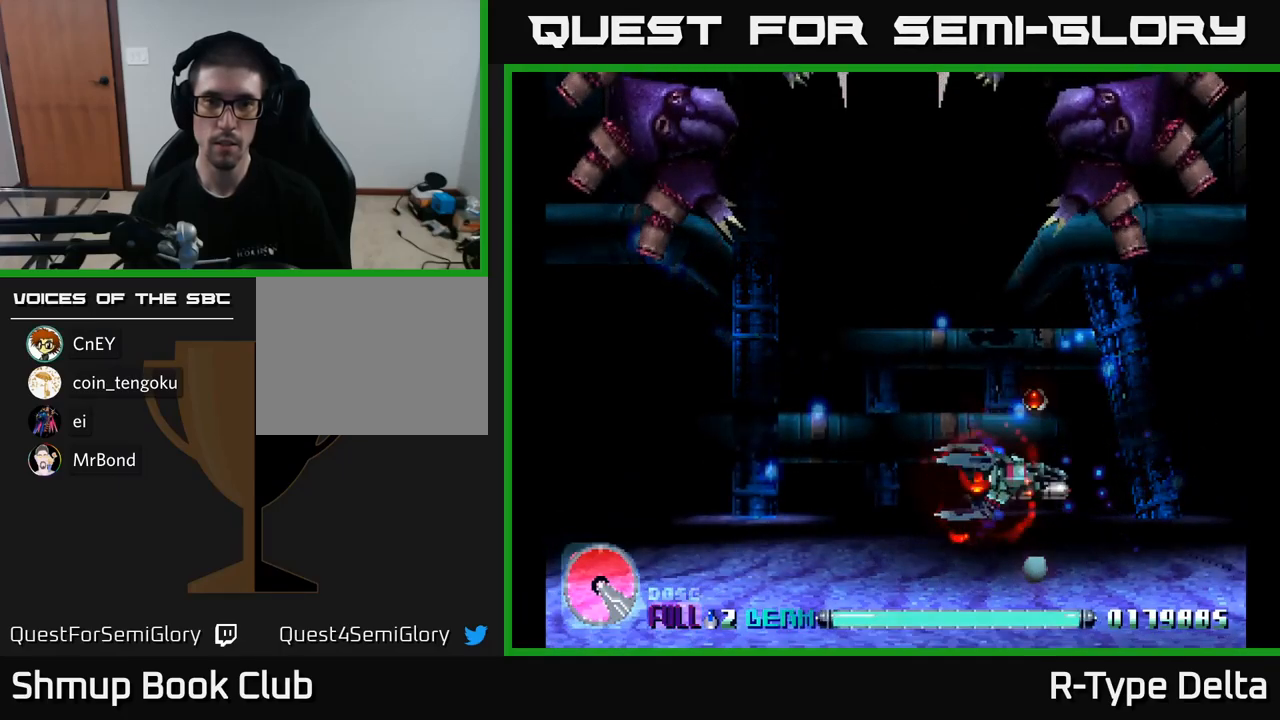
{"buttons": ["X", "DPAD_UP", "DPAD_LEFT"], "right_stick": "center", "events": [[300, "DPAD_LEFT", "up"], [450, "DPAD_LEFT", "down"]]}
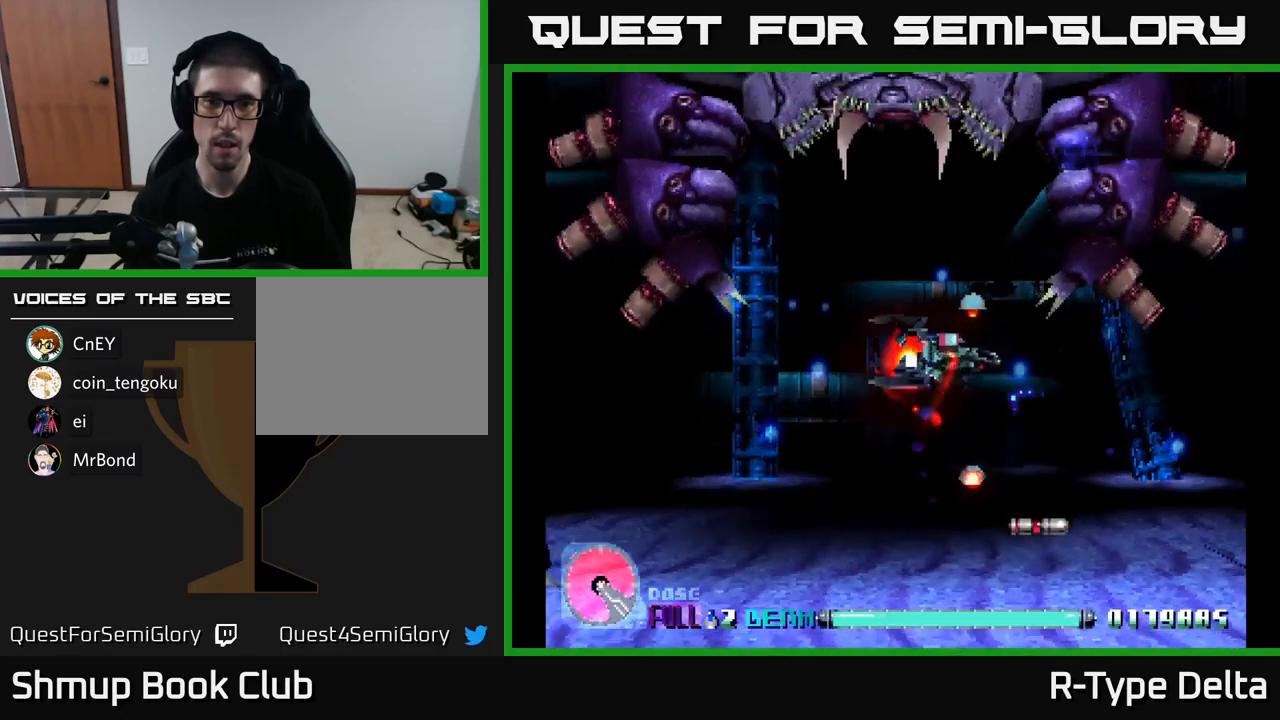
{"buttons": ["X", "DPAD_DOWN"], "right_stick": "center", "events": [[50, "A", "down"], [50, "DPAD_UP", "up"], [100, "DPAD_DOWN", "down"], [117, "DPAD_LEFT", "up"], [150, "A", "up"]]}
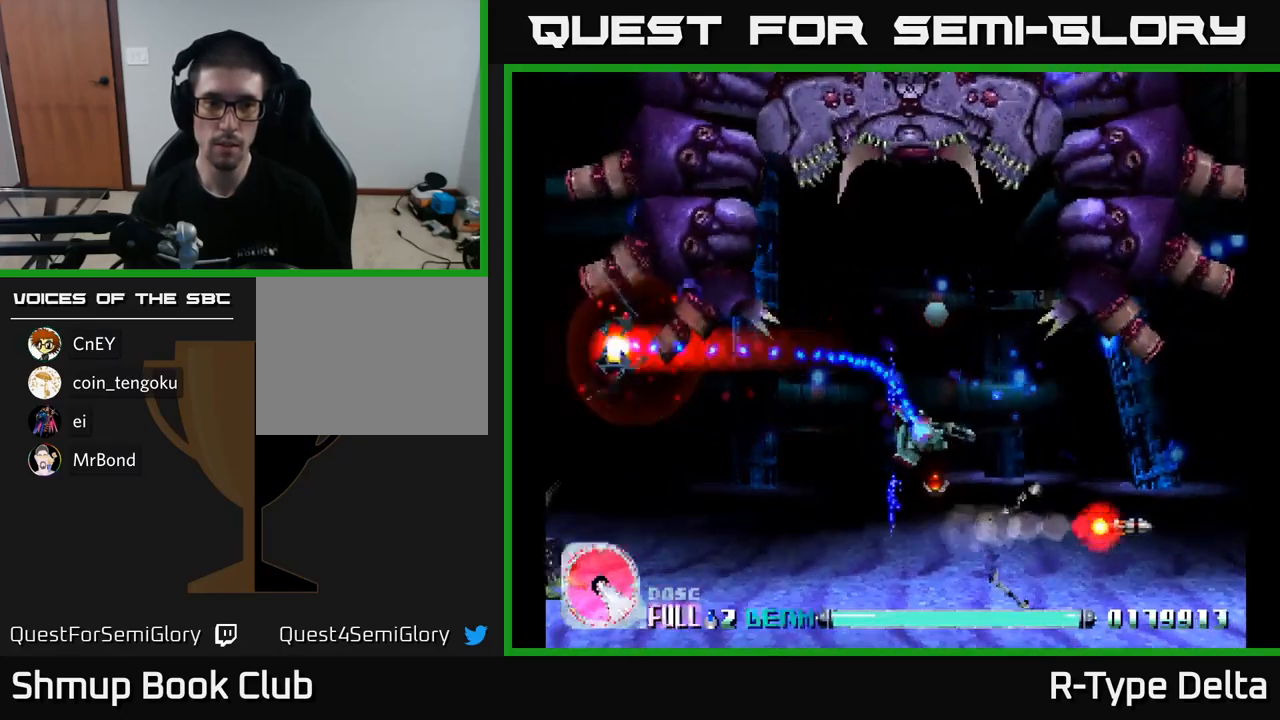
{"buttons": ["X", "DPAD_UP", "DPAD_LEFT"], "right_stick": "center", "events": [[283, "DPAD_DOWN", "up"], [300, "DPAD_LEFT", "down"], [350, "A", "down"], [467, "DPAD_UP", "down"], [483, "A", "up"]]}
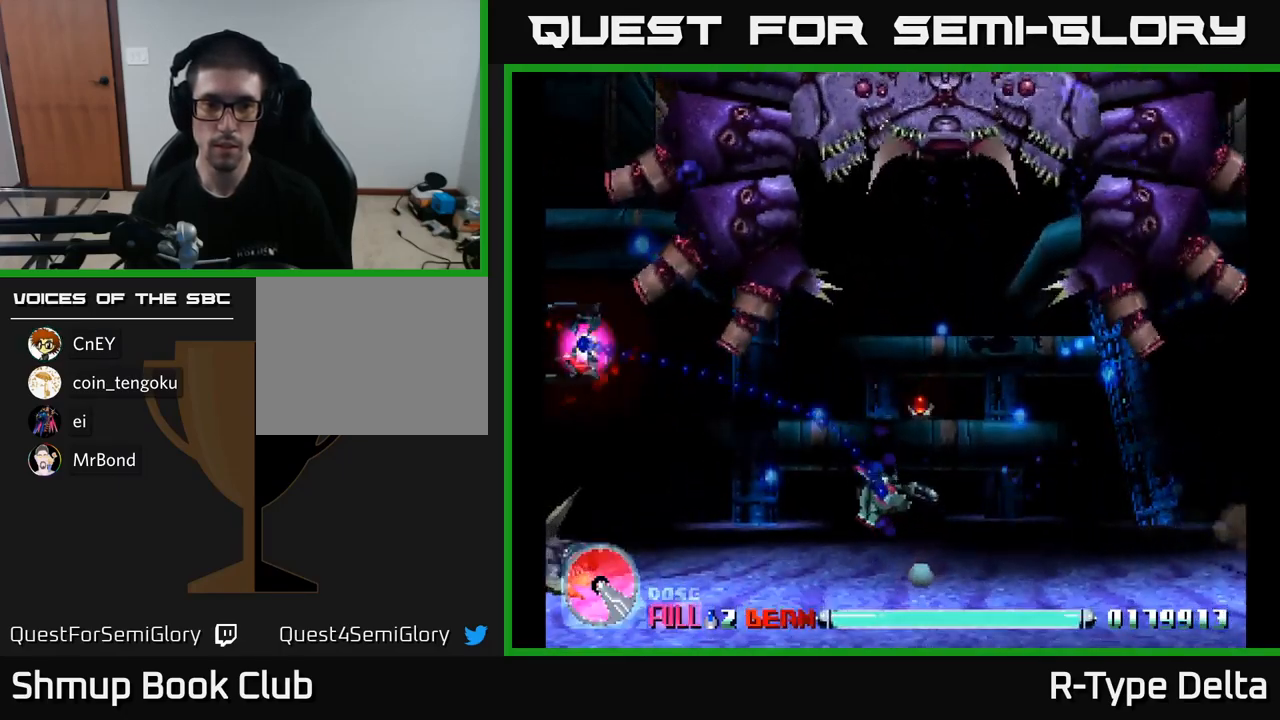
{"buttons": ["X", "DPAD_LEFT"], "right_stick": "center", "events": [[417, "DPAD_UP", "up"]]}
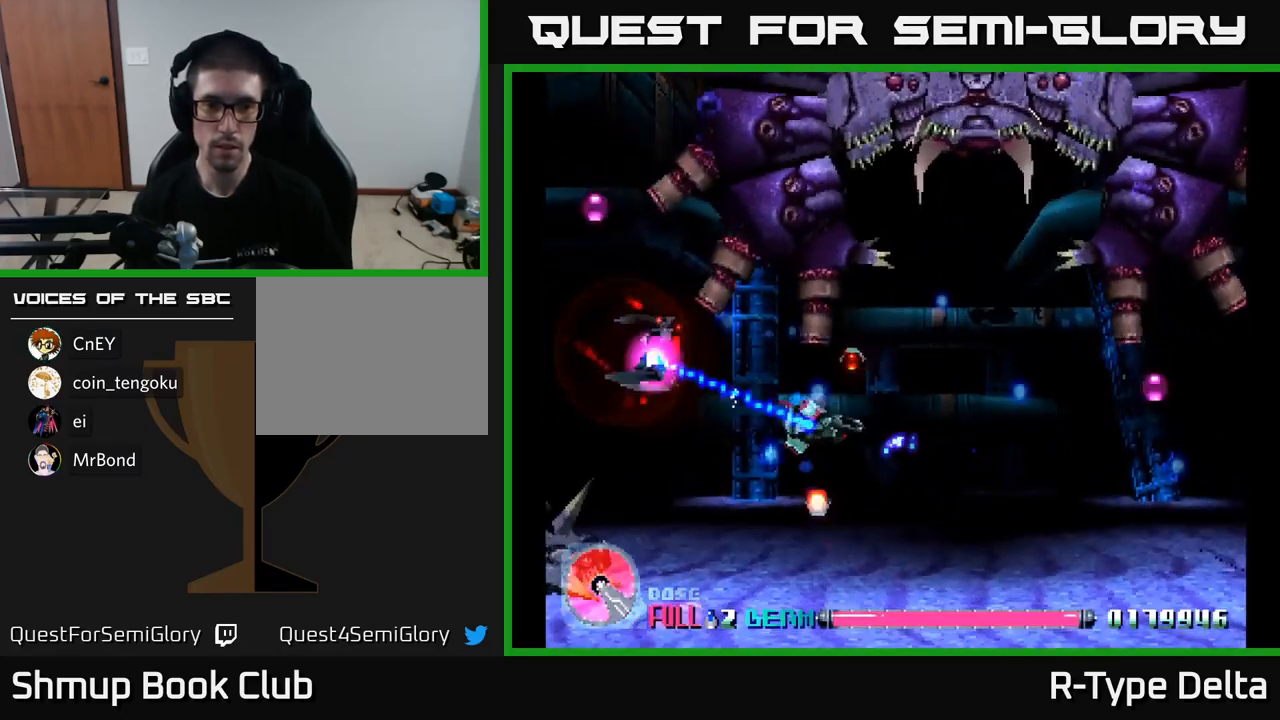
{"buttons": ["X"], "right_stick": "center", "events": [[50, "DPAD_DOWN", "down"], [67, "DPAD_LEFT", "up"], [100, "DPAD_RIGHT", "down"], [333, "DPAD_DOWN", "up"], [433, "DPAD_RIGHT", "up"]]}
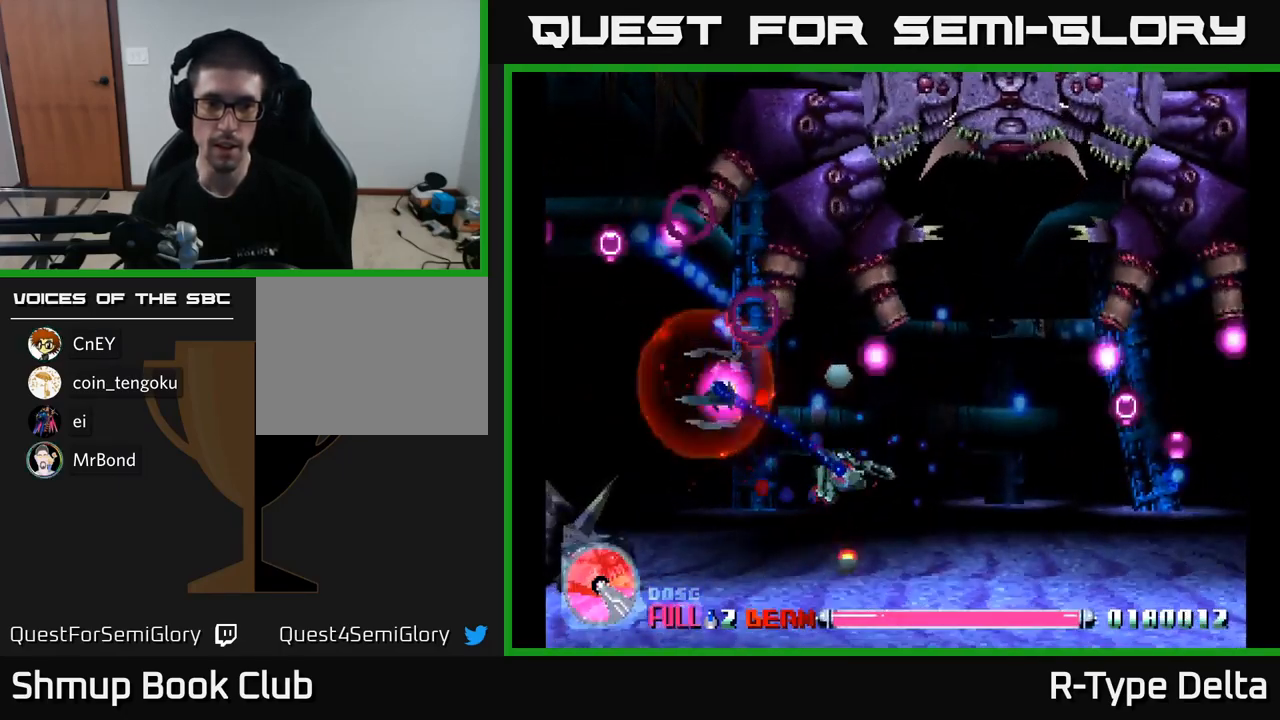
{"buttons": ["X", "DPAD_DOWN", "DPAD_RIGHT"], "right_stick": "center", "events": [[33, "DPAD_LEFT", "down"], [100, "DPAD_LEFT", "up"], [150, "DPAD_DOWN", "down"], [233, "DPAD_RIGHT", "down"]]}
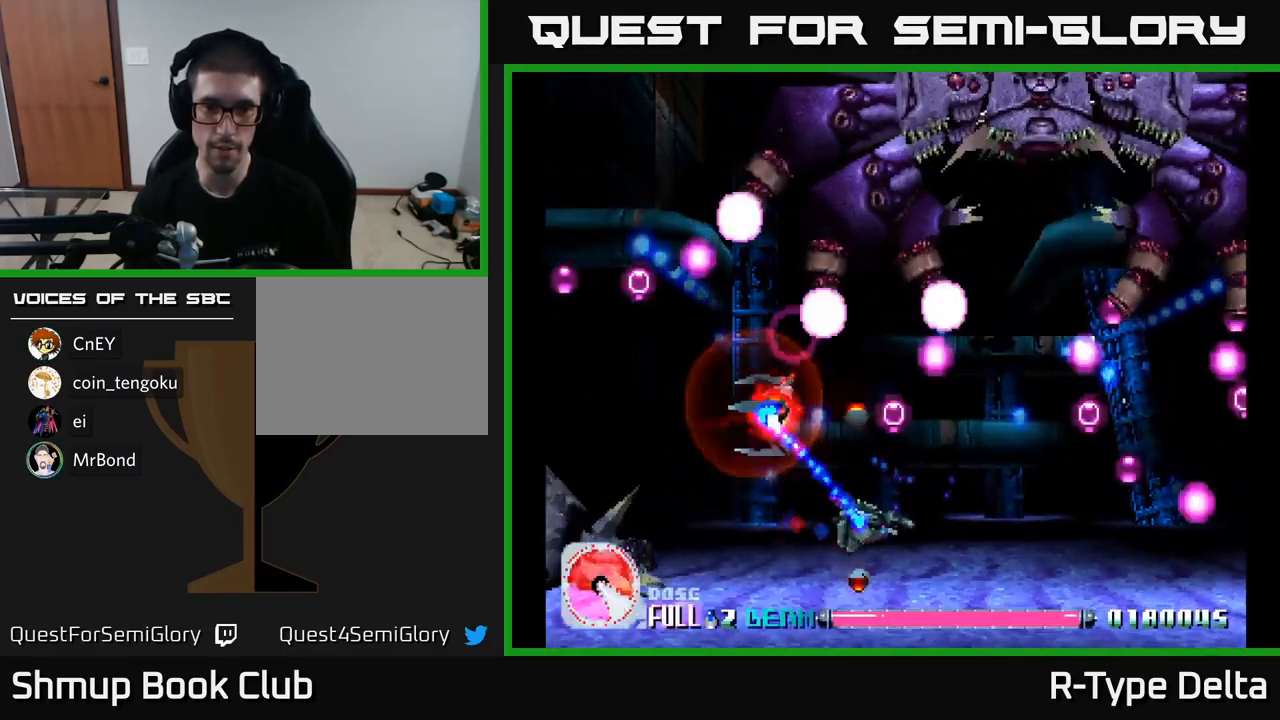
{"buttons": ["X", "DPAD_UP", "DPAD_LEFT"], "right_stick": "center", "events": [[67, "DPAD_DOWN", "up"], [267, "DPAD_RIGHT", "up"], [317, "DPAD_LEFT", "down"], [500, "DPAD_UP", "down"]]}
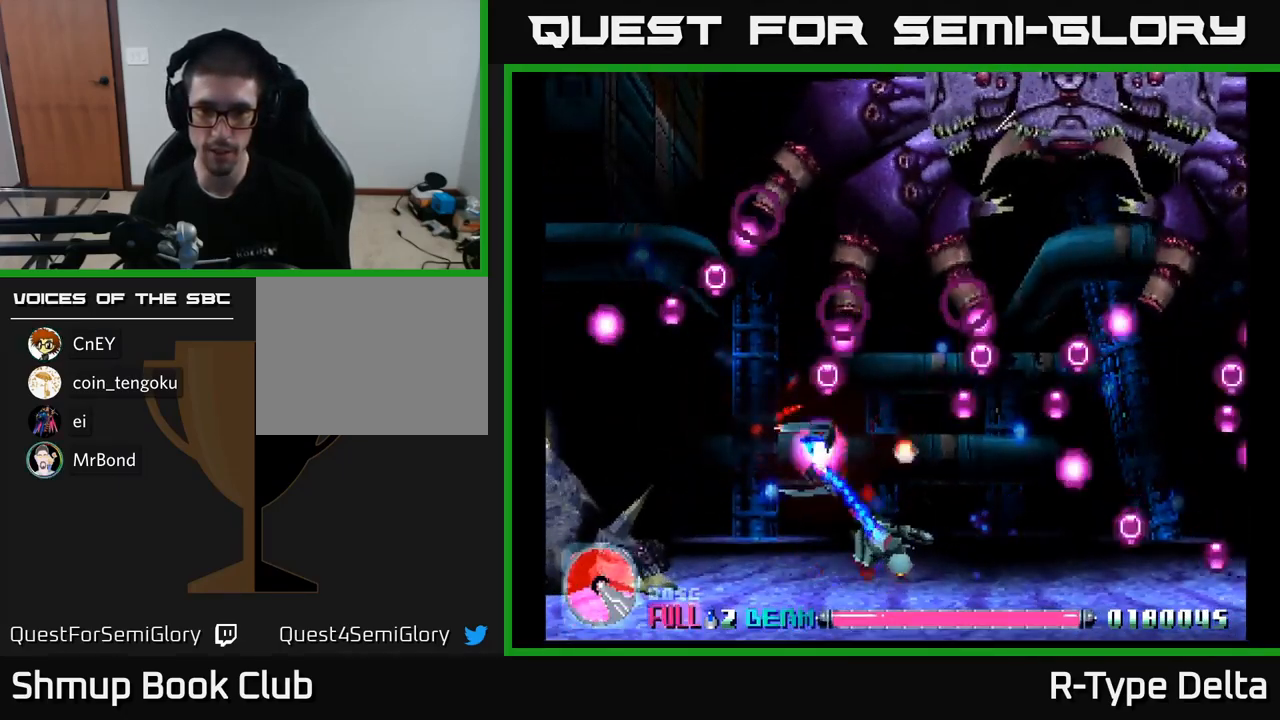
{"buttons": ["X"], "right_stick": "center", "events": [[67, "DPAD_LEFT", "up"], [250, "DPAD_UP", "up"]]}
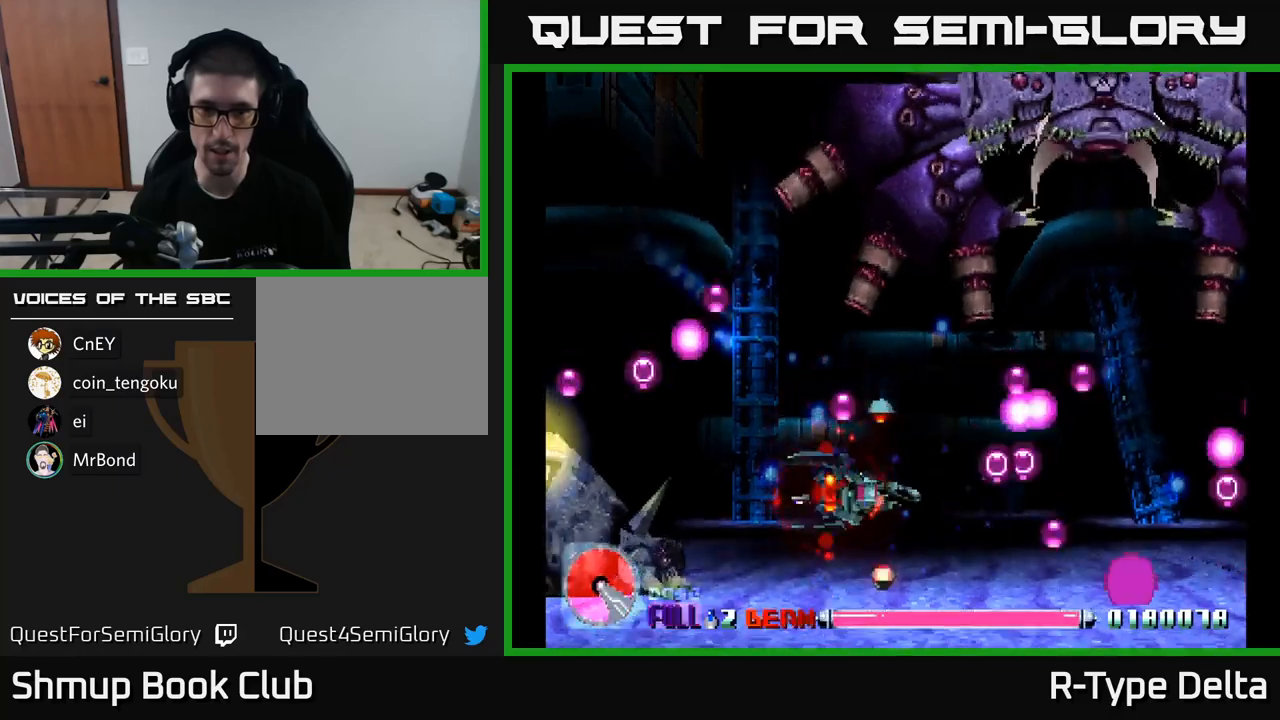
{"buttons": ["X", "DPAD_UP"], "right_stick": "center", "events": [[234, "DPAD_RIGHT", "down"], [334, "DPAD_UP", "down"], [350, "DPAD_RIGHT", "up"]]}
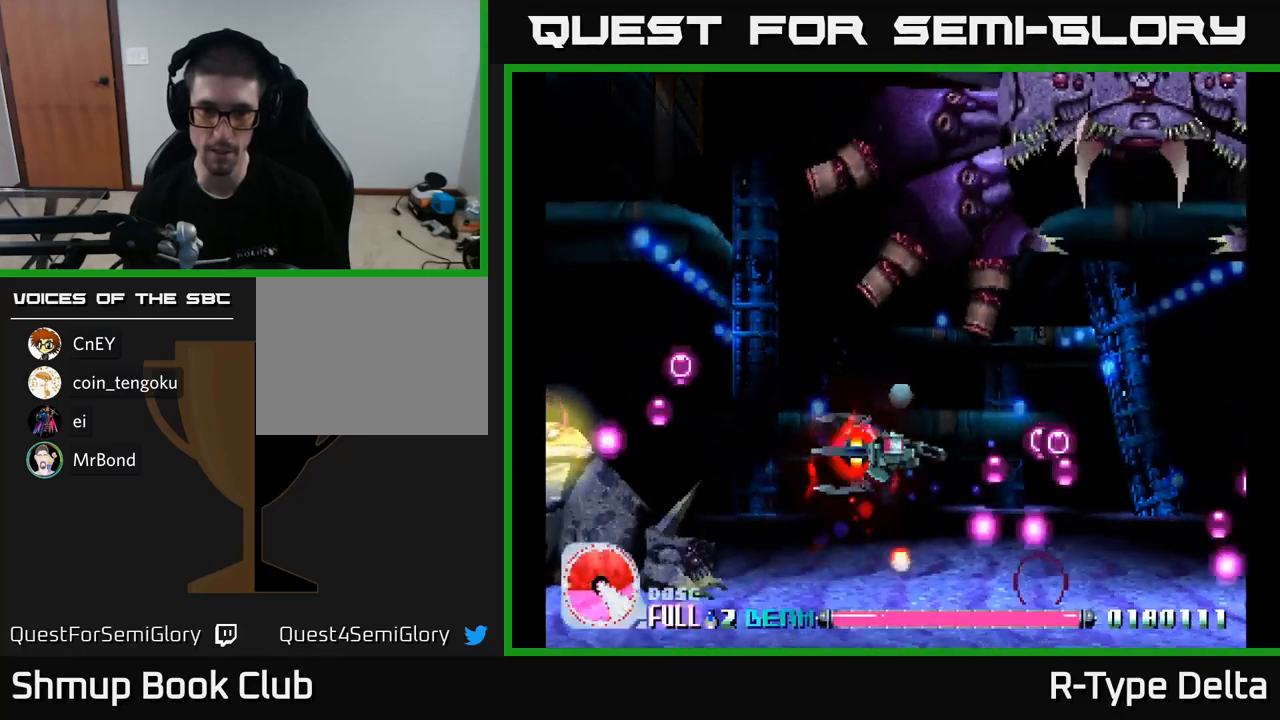
{"buttons": ["X"], "right_stick": "center", "events": [[17, "DPAD_LEFT", "down"], [217, "DPAD_UP", "up"], [284, "A", "down"], [284, "DPAD_DOWN", "down"], [334, "DPAD_LEFT", "up"], [400, "A", "up"], [450, "DPAD_DOWN", "up"]]}
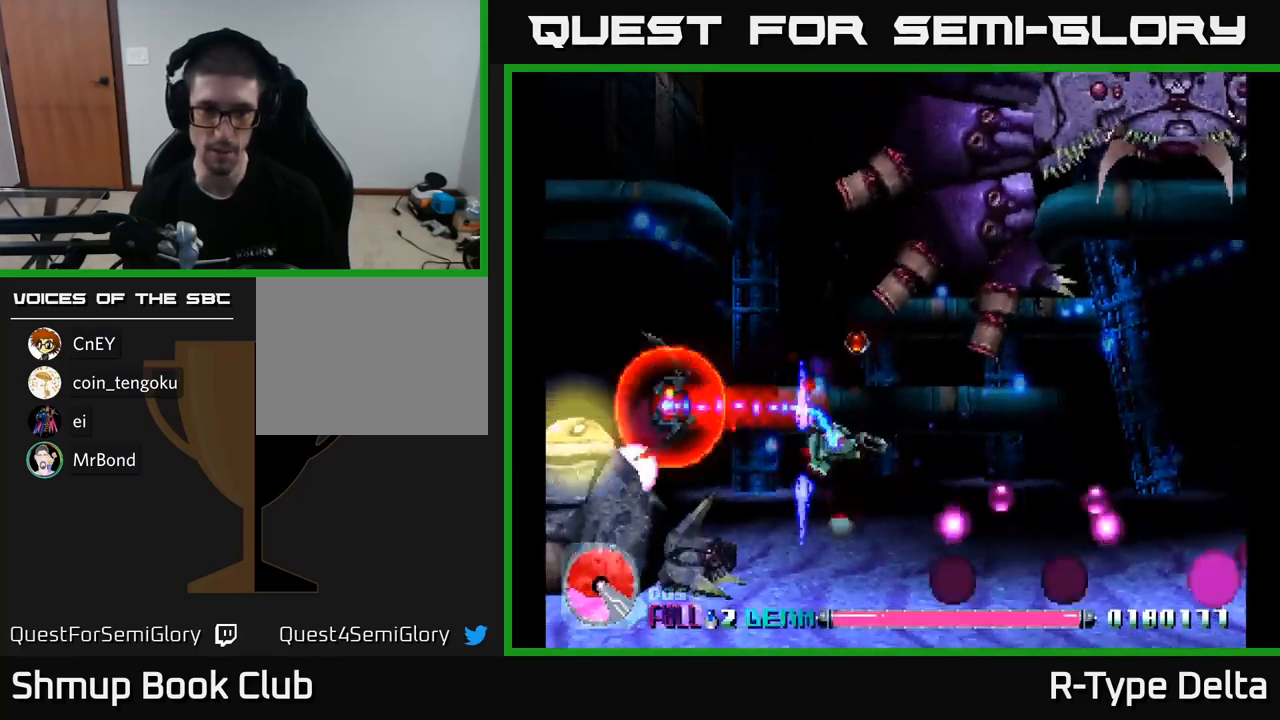
{"buttons": ["X", "DPAD_DOWN", "DPAD_RIGHT"], "right_stick": "center", "events": [[384, "DPAD_DOWN", "down"], [484, "DPAD_RIGHT", "down"]]}
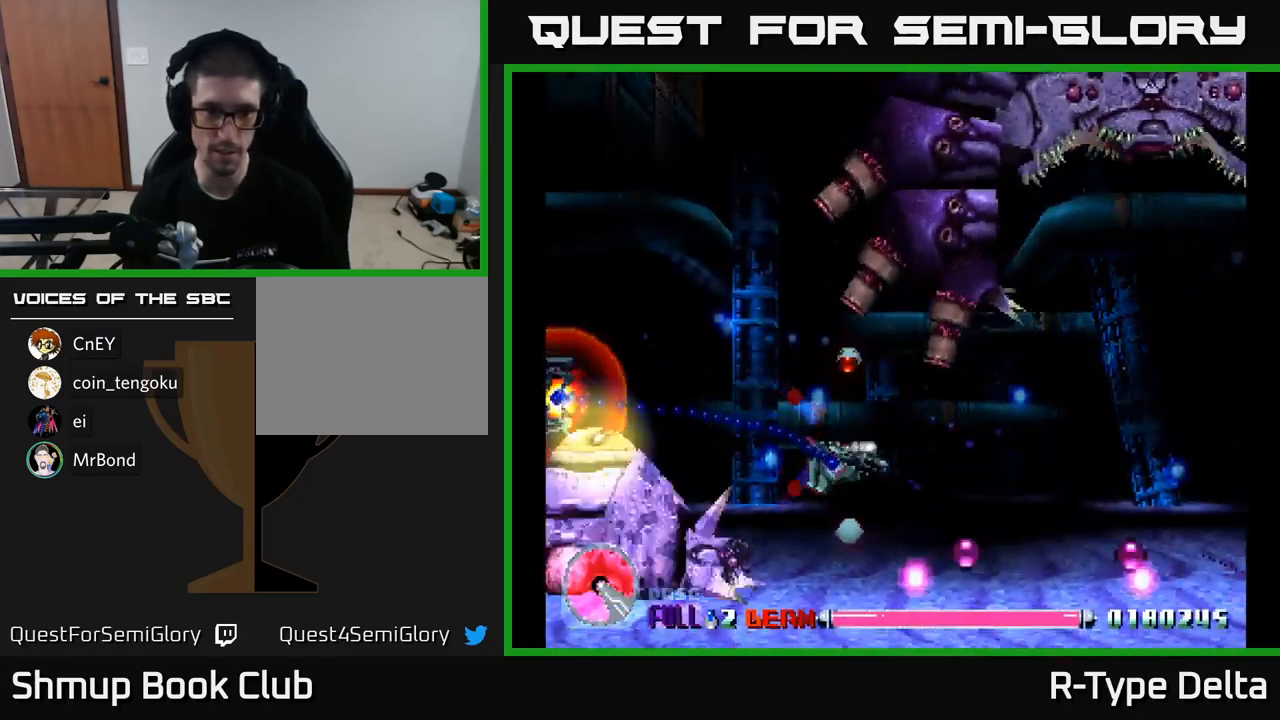
{"buttons": ["X", "DPAD_DOWN", "DPAD_RIGHT"], "right_stick": "center", "events": [[84, "DPAD_DOWN", "up"], [217, "DPAD_RIGHT", "up"], [417, "DPAD_DOWN", "down"], [434, "DPAD_RIGHT", "down"]]}
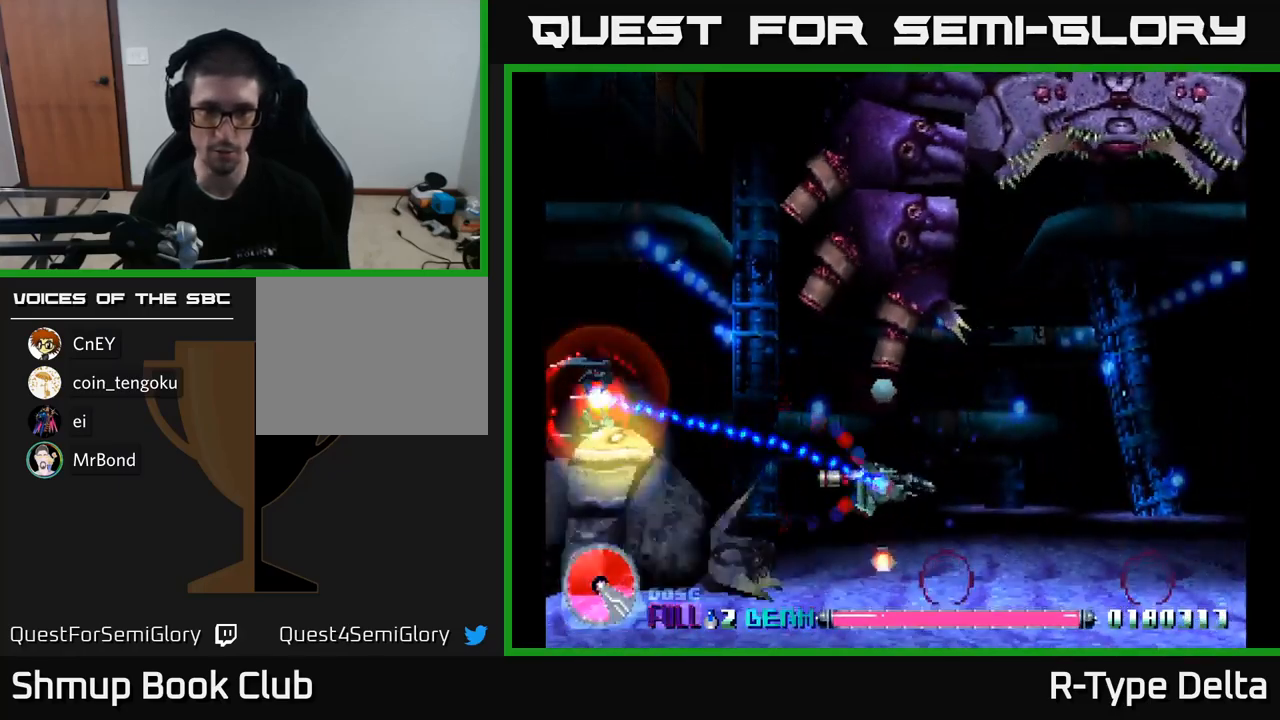
{"buttons": ["X", "DPAD_LEFT"], "right_stick": "center", "events": [[84, "DPAD_DOWN", "up"], [150, "A", "down"], [300, "A", "up"], [417, "DPAD_RIGHT", "up"], [467, "DPAD_LEFT", "down"]]}